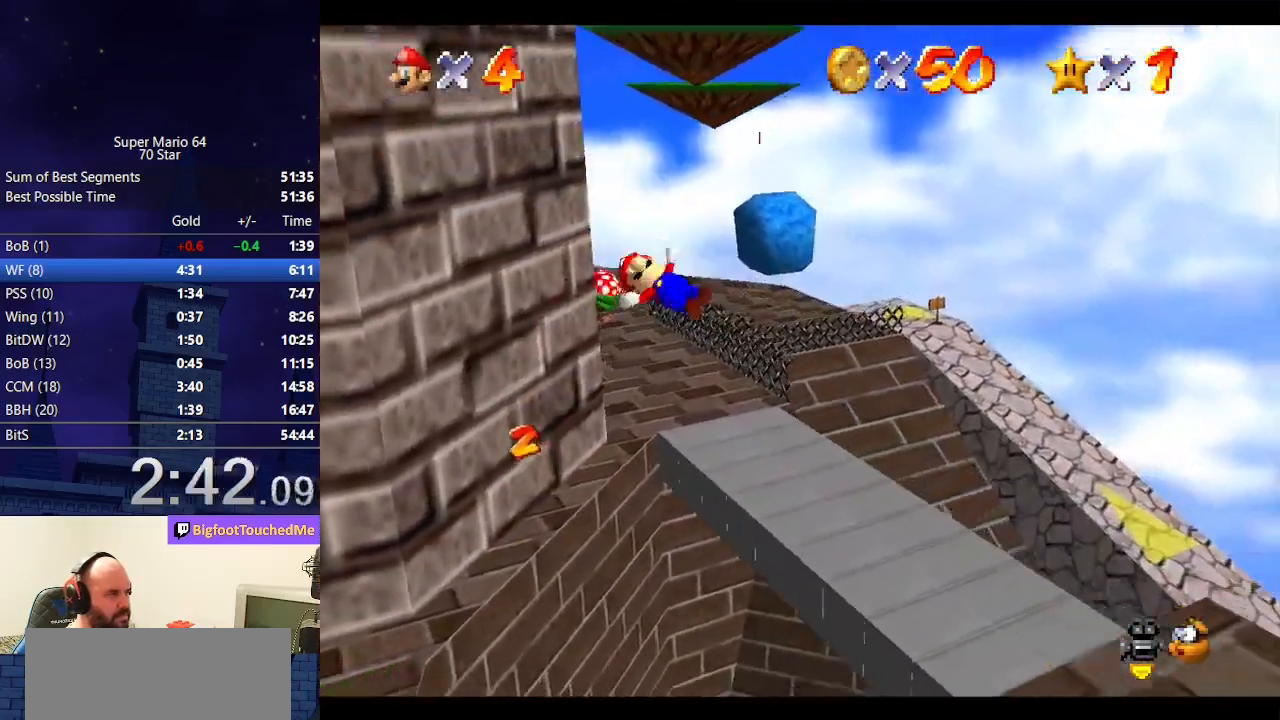
Gameplay with a controller (Nintendo layout); each line is a JSON object with the inputs held at the frame after it. "events" lists button and stick changes between this image and that frame as [ms after this image, input, new state], when the widget could be followed in between. Not read: L3 R3.
{"buttons": ["C_RIGHT"], "left_stick": "right", "events": [[33, "left_stick", "down-right"], [233, "left_stick", "right"], [333, "C_RIGHT", "down"], [433, "C_RIGHT", "up"], [500, "C_RIGHT", "down"]]}
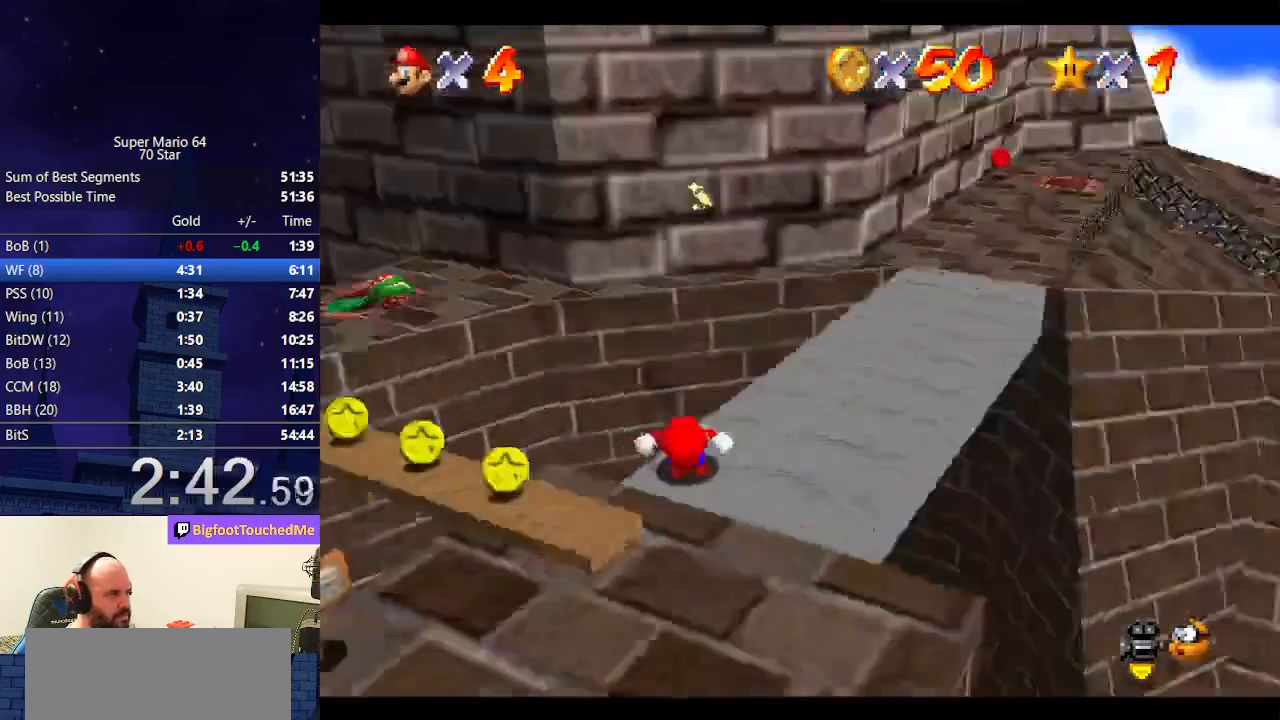
{"buttons": [], "left_stick": "up", "events": [[67, "C_RIGHT", "up"], [100, "left_stick", "left"], [267, "left_stick", "up"]]}
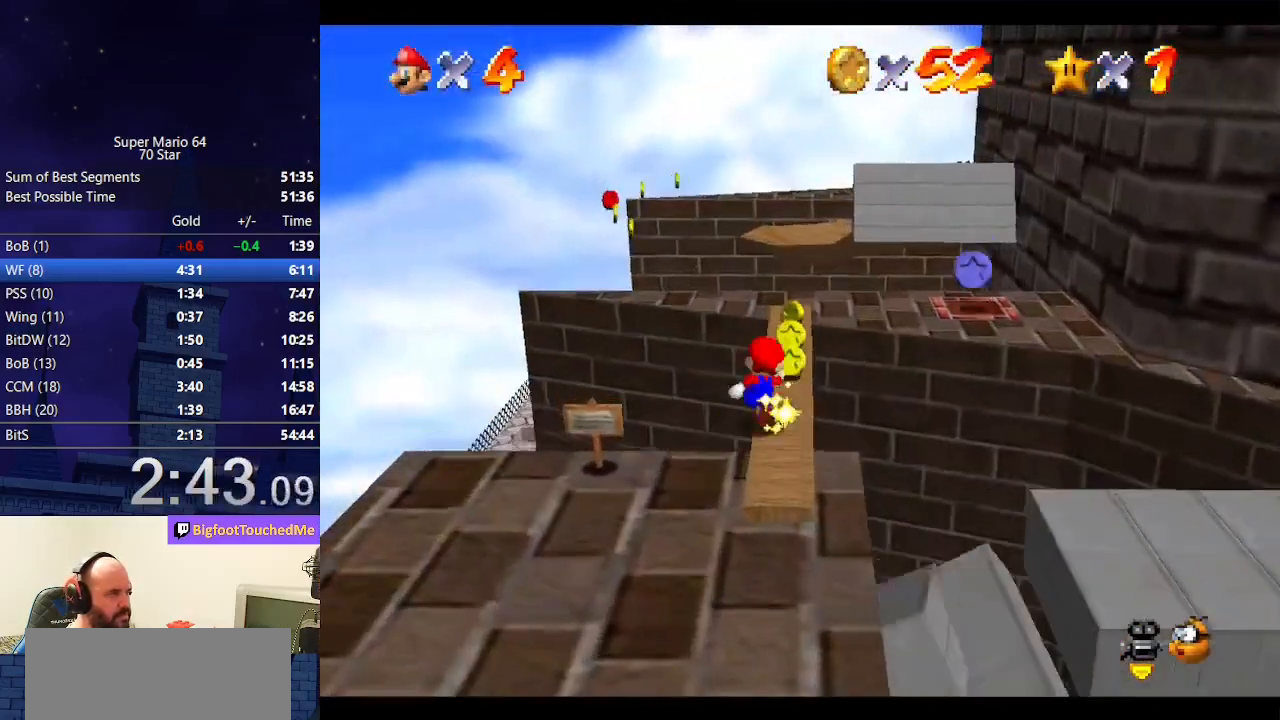
{"buttons": [], "left_stick": "up-right", "events": [[467, "left_stick", "up-right"]]}
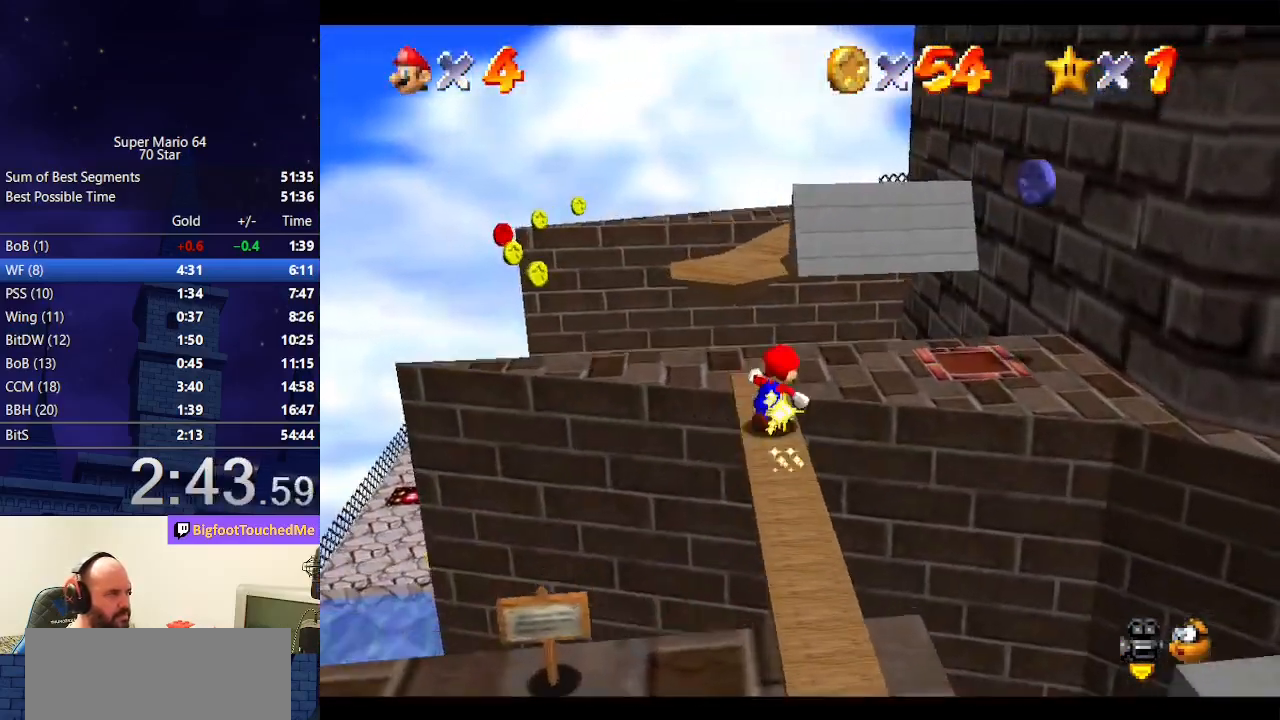
{"buttons": [], "left_stick": "up-right", "events": []}
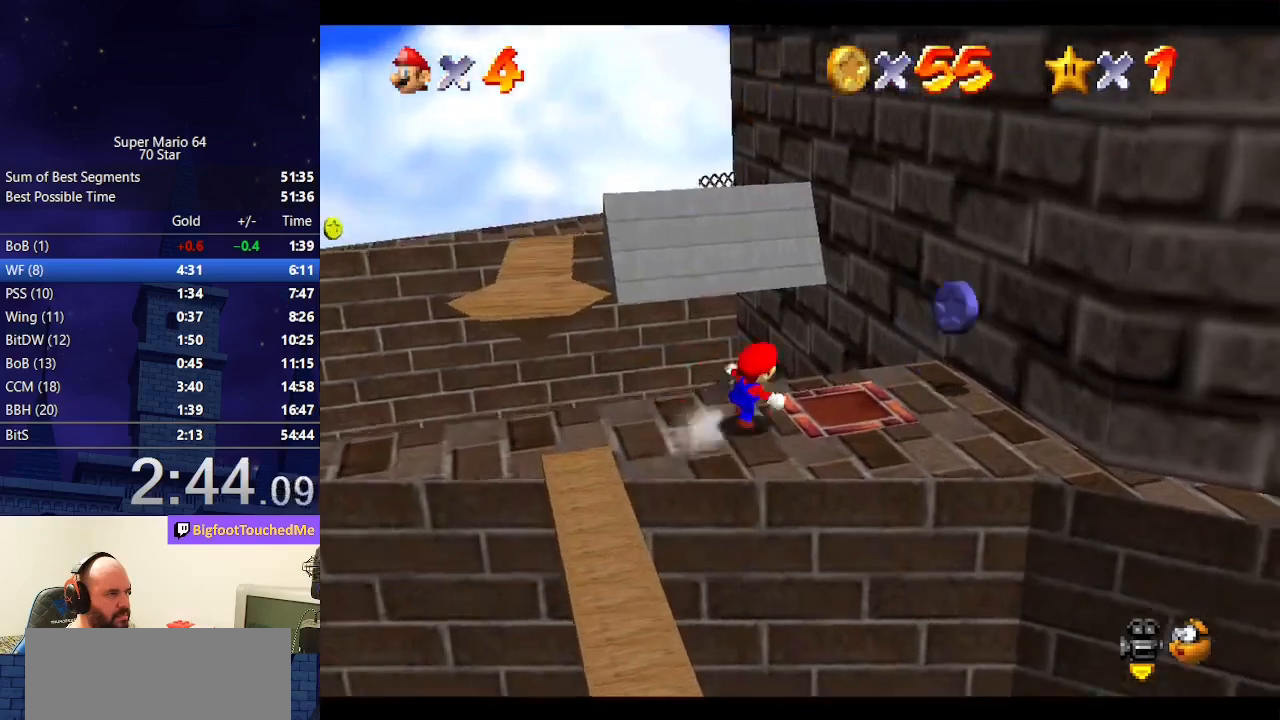
{"buttons": [], "left_stick": "left", "events": [[367, "left_stick", "left"]]}
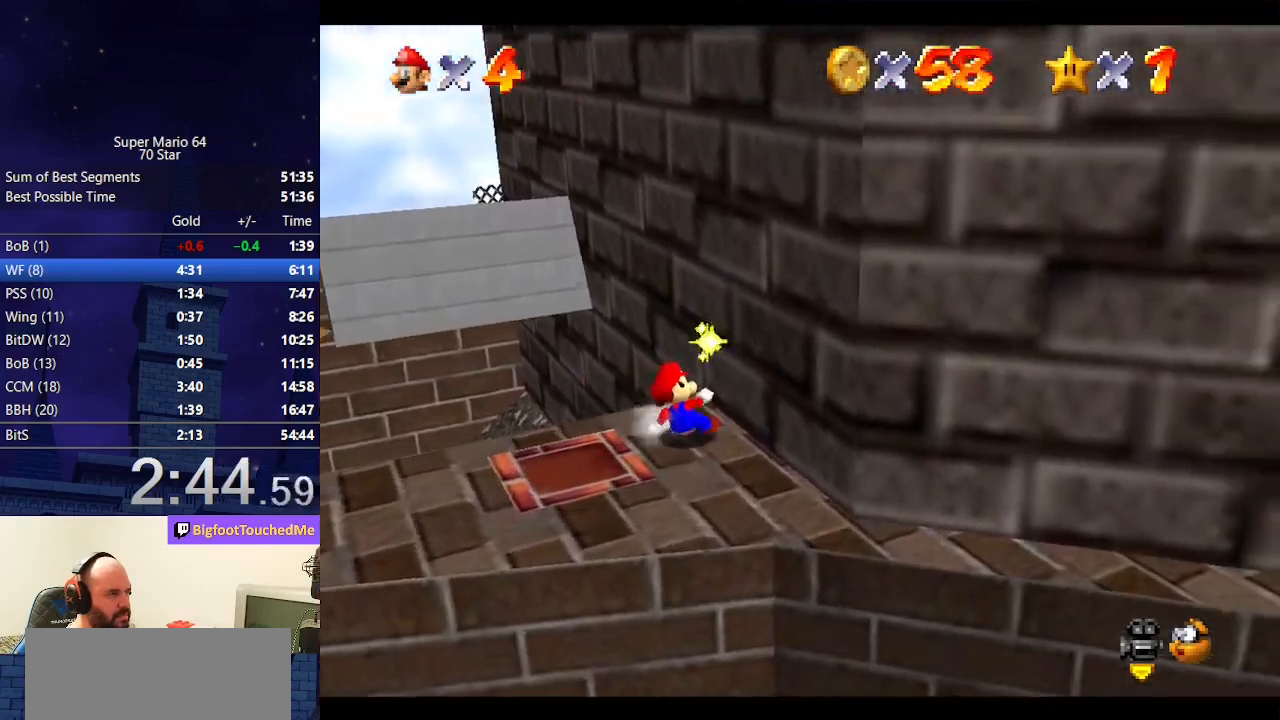
{"buttons": ["A", "B"], "left_stick": "up-left", "events": [[167, "left_stick", "up-left"], [300, "A", "down"], [333, "B", "down"]]}
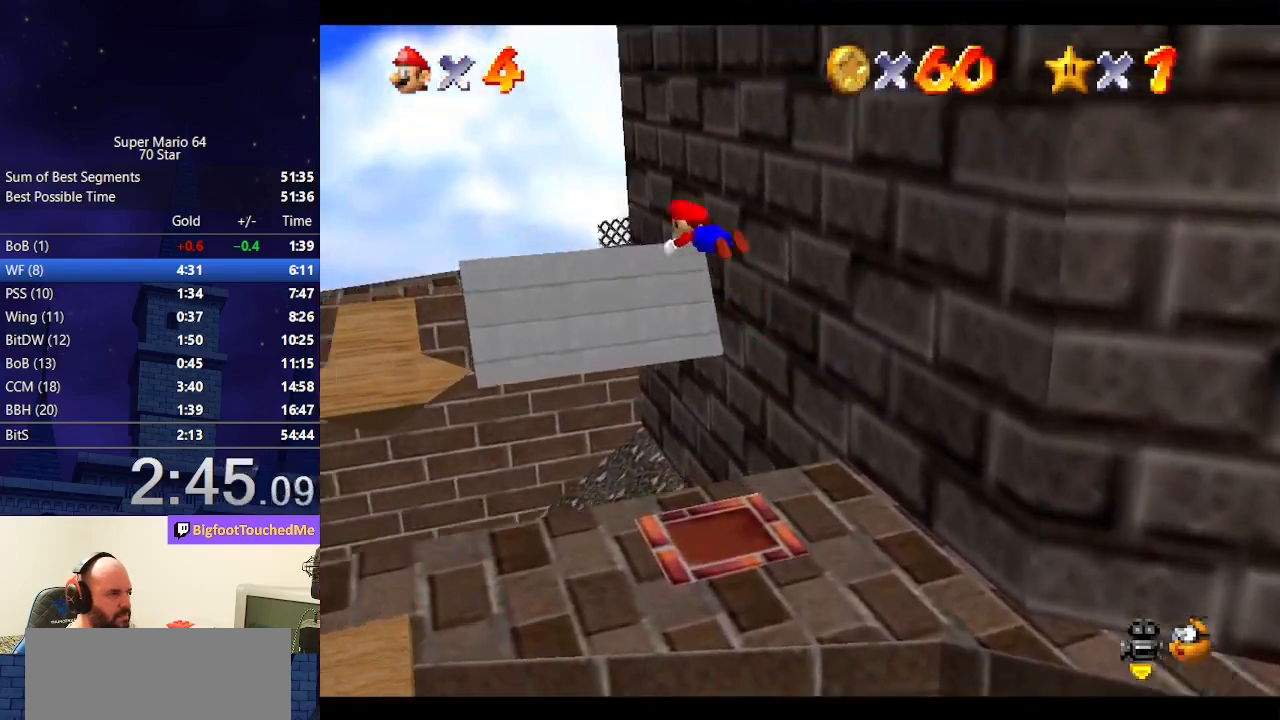
{"buttons": [], "left_stick": "left", "events": [[100, "left_stick", "left"], [267, "B", "up"], [367, "A", "up"]]}
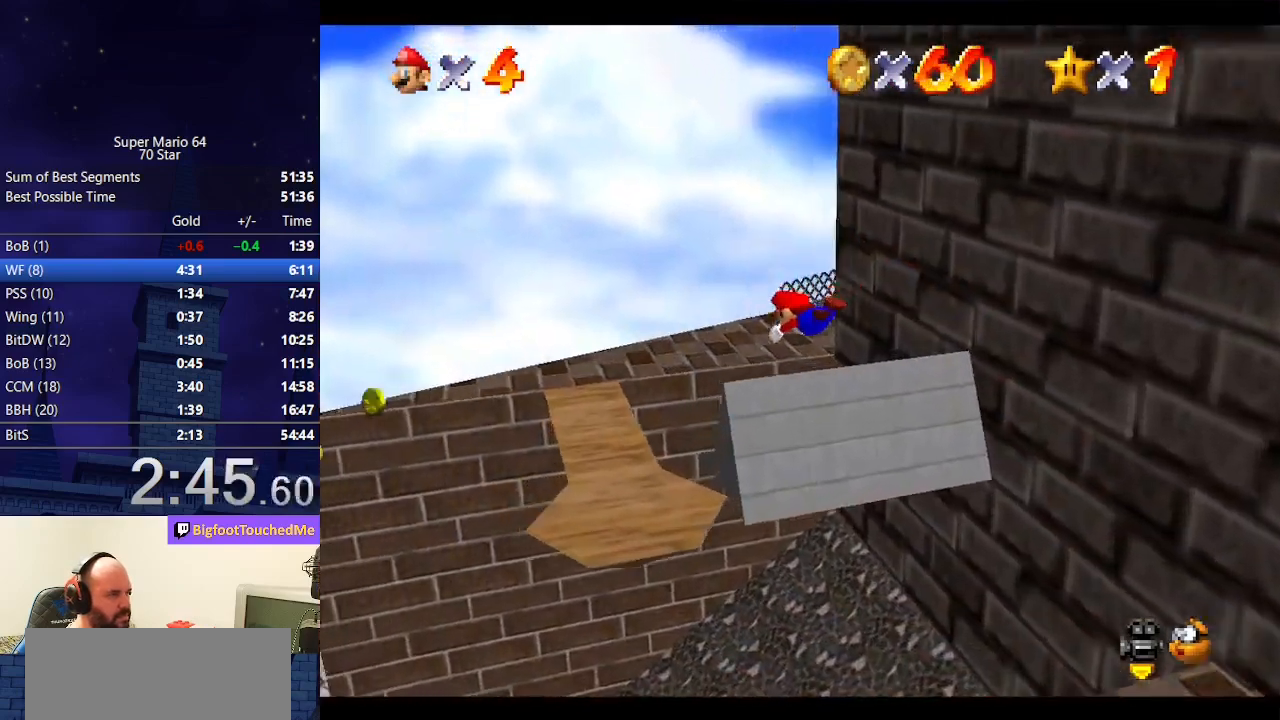
{"buttons": ["A", "B"], "left_stick": "up-left", "events": [[367, "left_stick", "up-left"], [433, "A", "down"], [467, "B", "down"]]}
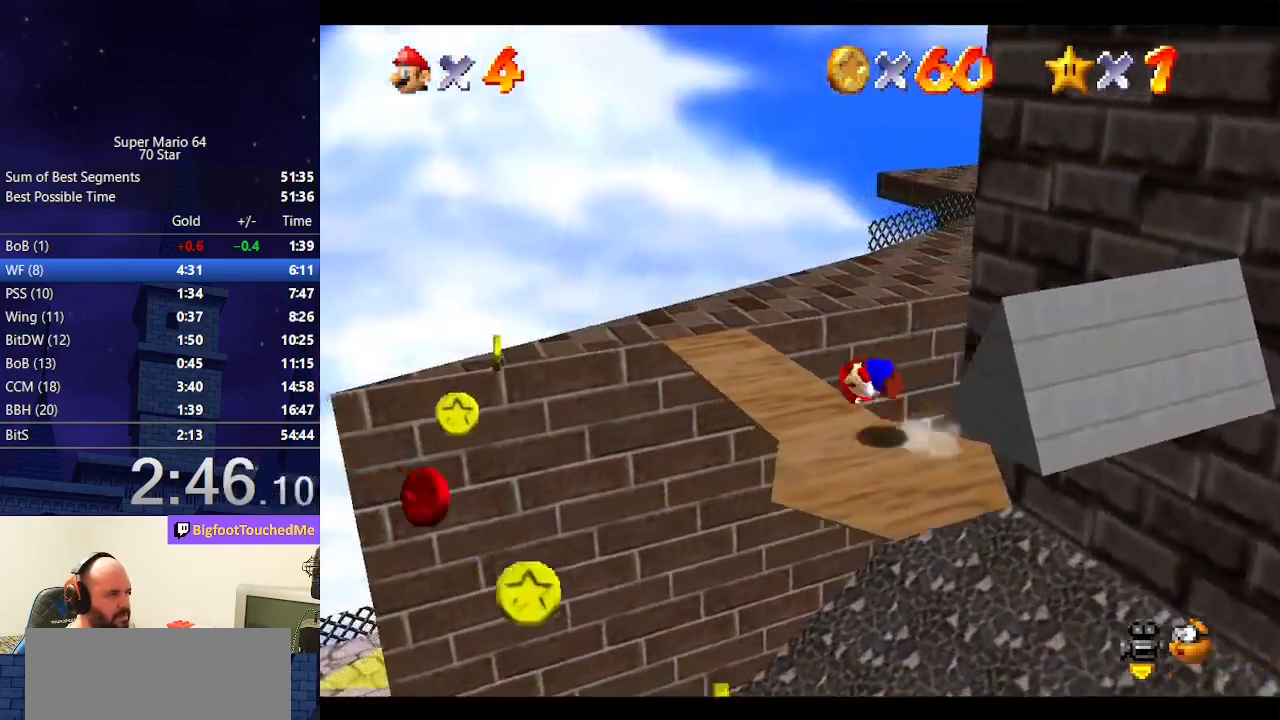
{"buttons": ["C_LEFT"], "left_stick": "center", "events": [[100, "A", "up"], [100, "B", "up"], [200, "left_stick", "up"], [367, "left_stick", "center"], [467, "C_LEFT", "down"]]}
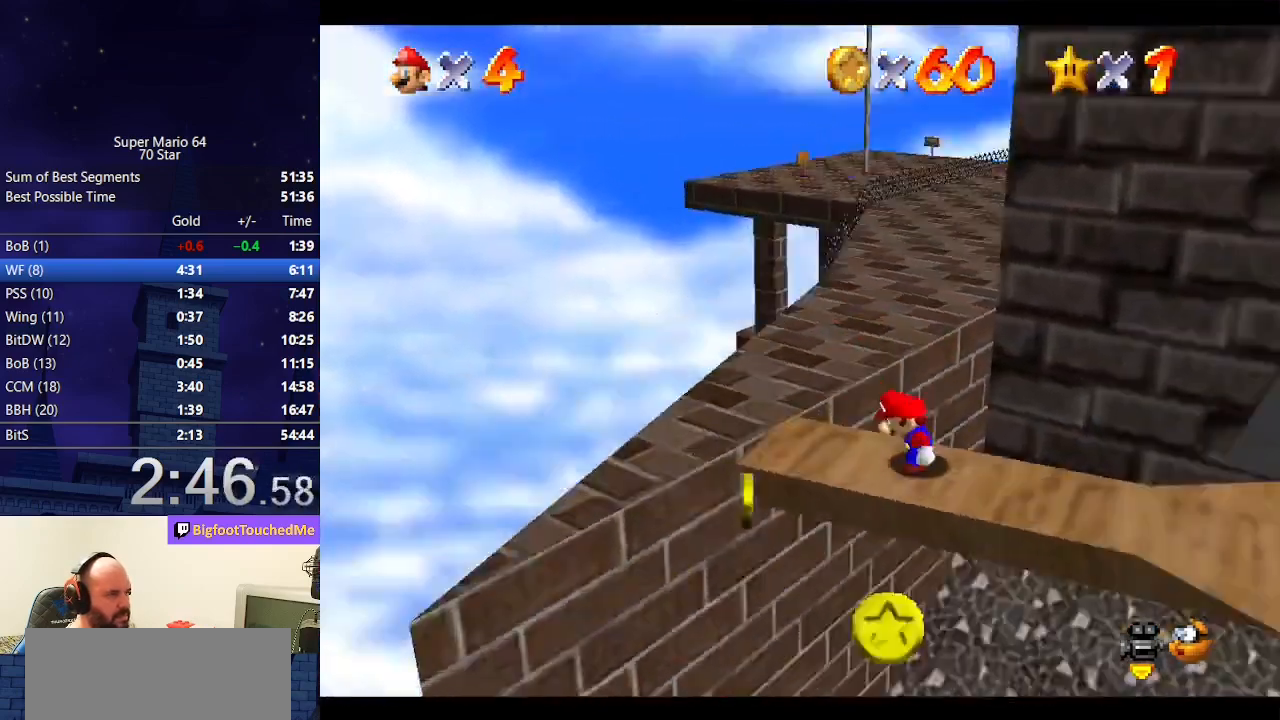
{"buttons": [], "left_stick": "down", "events": [[67, "C_LEFT", "up"], [167, "C_LEFT", "down"], [200, "C_LEFT", "up"], [367, "left_stick", "down"]]}
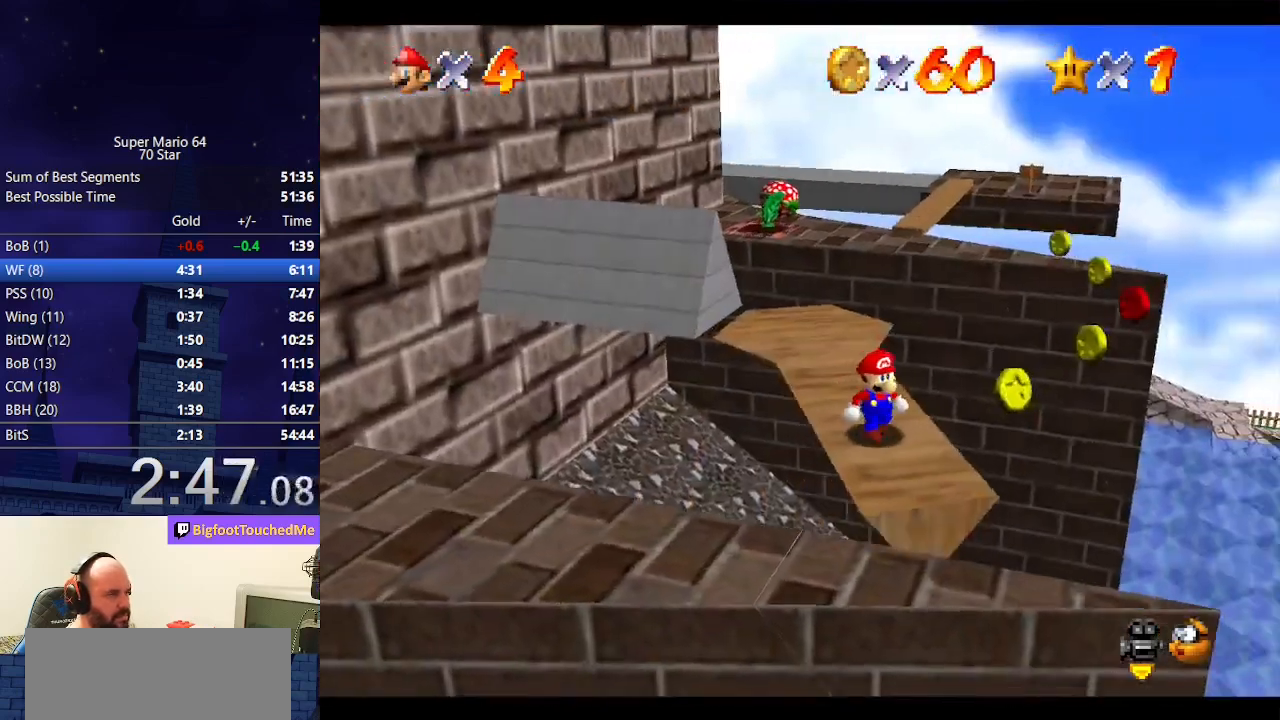
{"buttons": [], "left_stick": "center", "events": [[367, "left_stick", "center"]]}
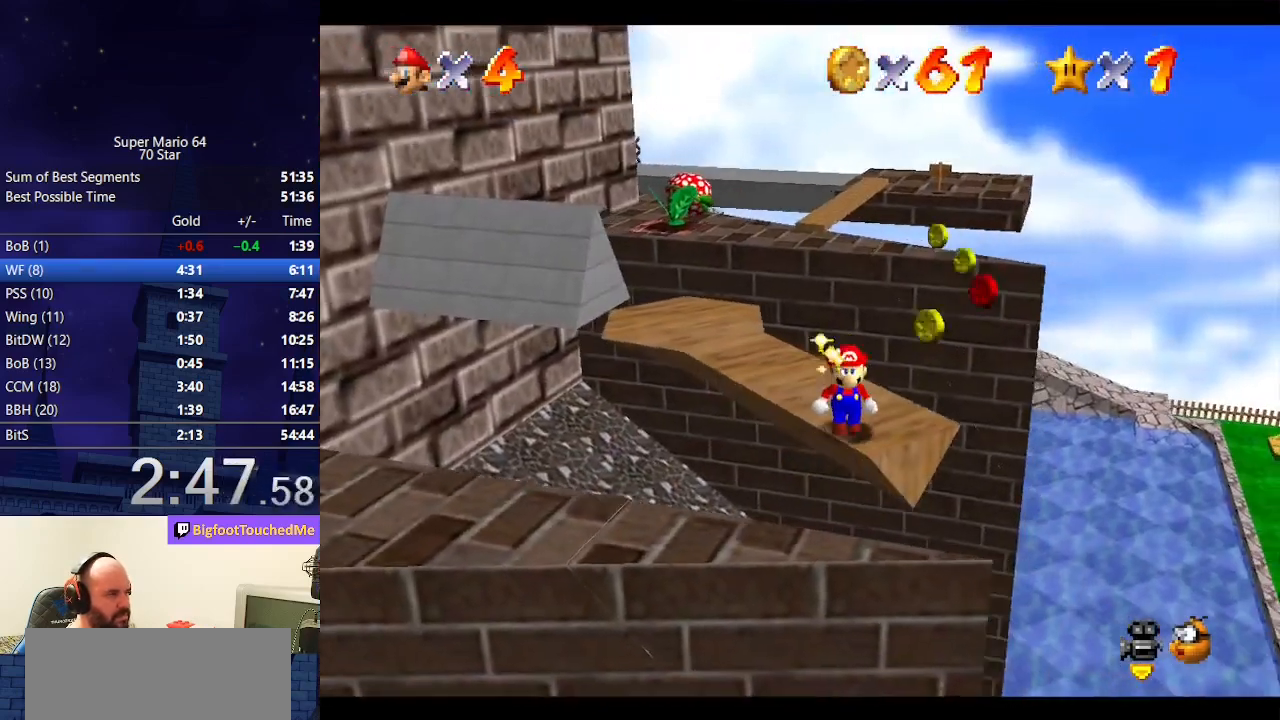
{"buttons": [], "left_stick": "center", "events": []}
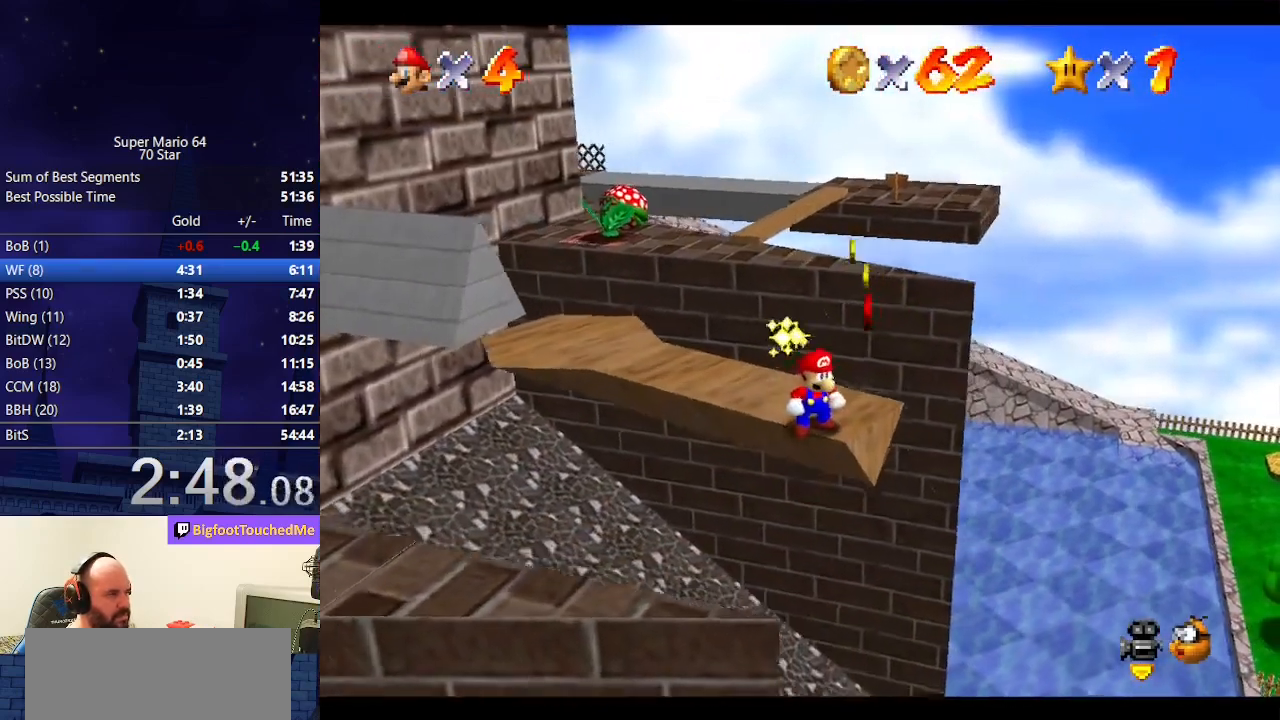
{"buttons": [], "left_stick": "up-right", "events": [[467, "left_stick", "up-right"]]}
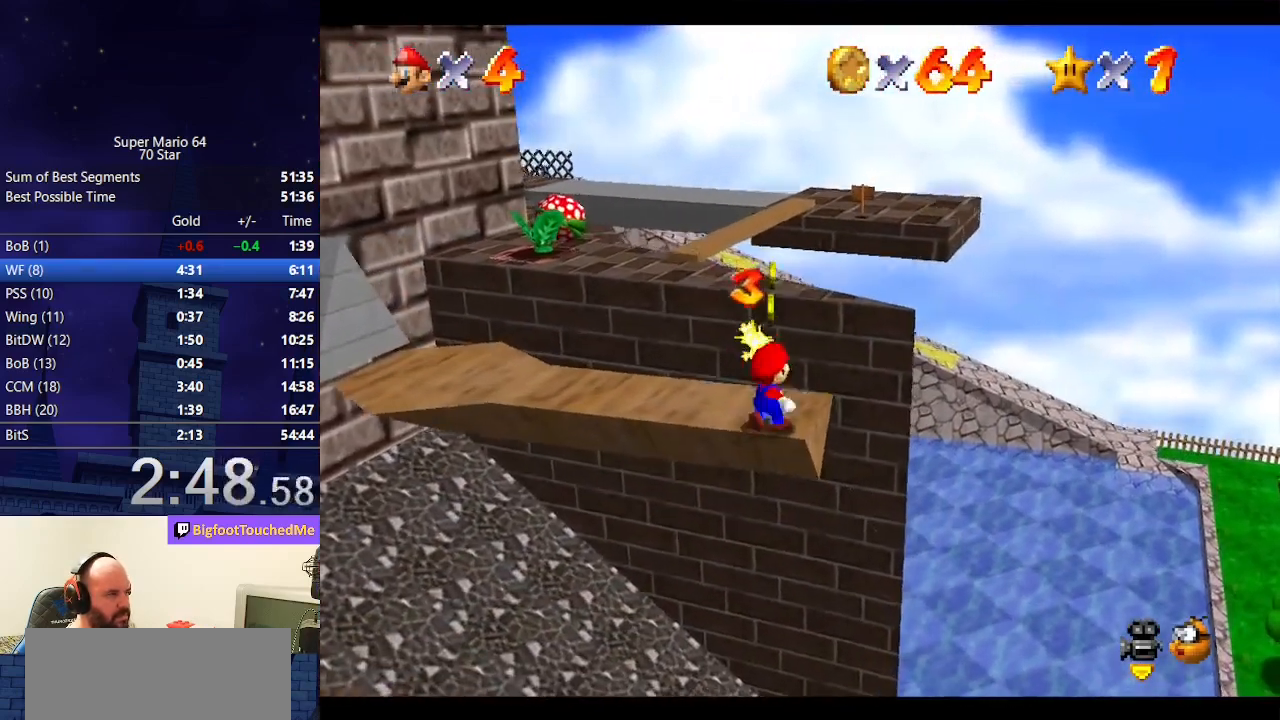
{"buttons": ["A", "Z"], "left_stick": "up-left", "events": [[67, "left_stick", "up"], [367, "Z", "down"], [400, "left_stick", "up-left"], [433, "A", "down"]]}
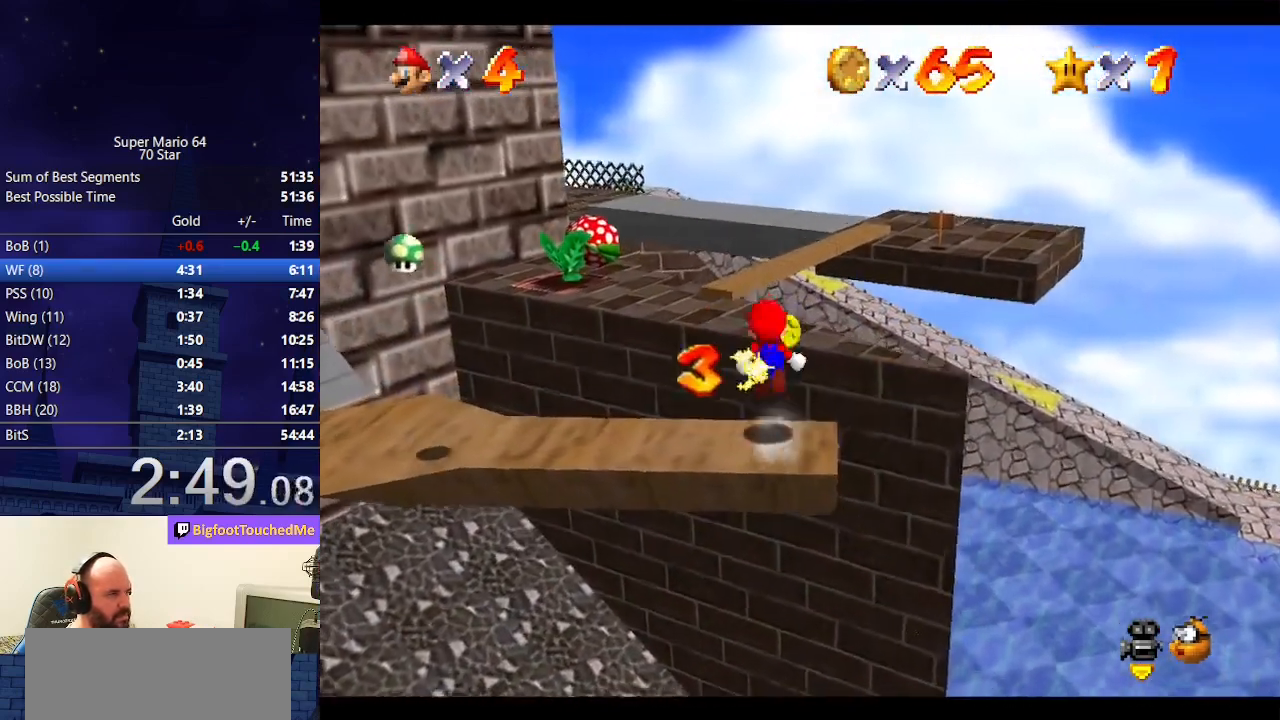
{"buttons": ["Z"], "left_stick": "up-left", "events": [[433, "A", "up"]]}
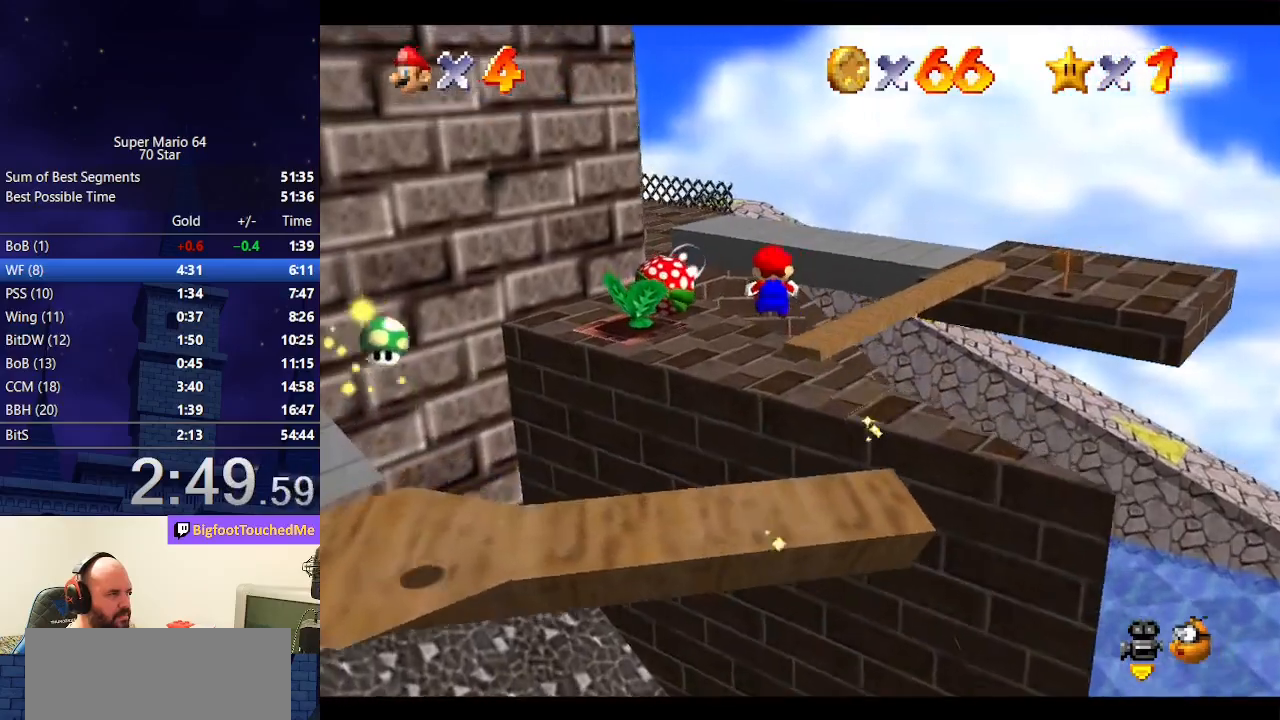
{"buttons": ["Z"], "left_stick": "up", "events": [[267, "left_stick", "up"]]}
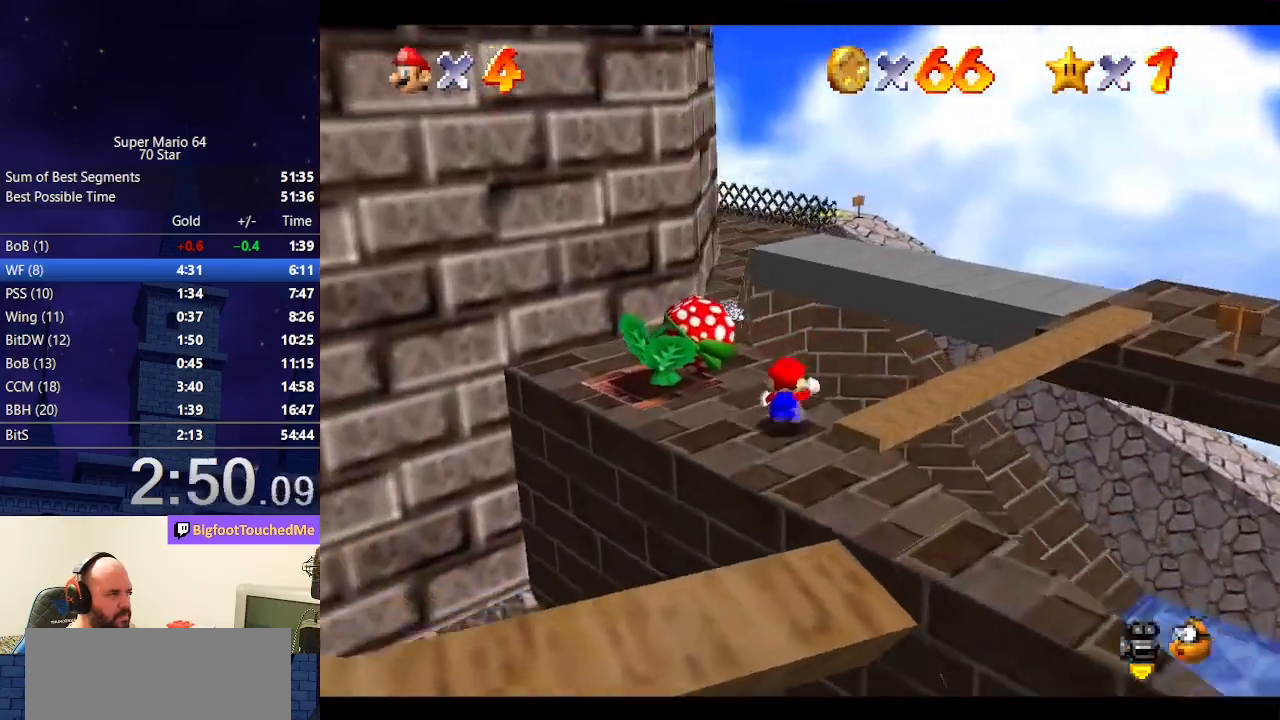
{"buttons": [], "left_stick": "up-left", "events": [[33, "A", "down"], [267, "left_stick", "up-left"], [400, "A", "up"], [433, "Z", "up"]]}
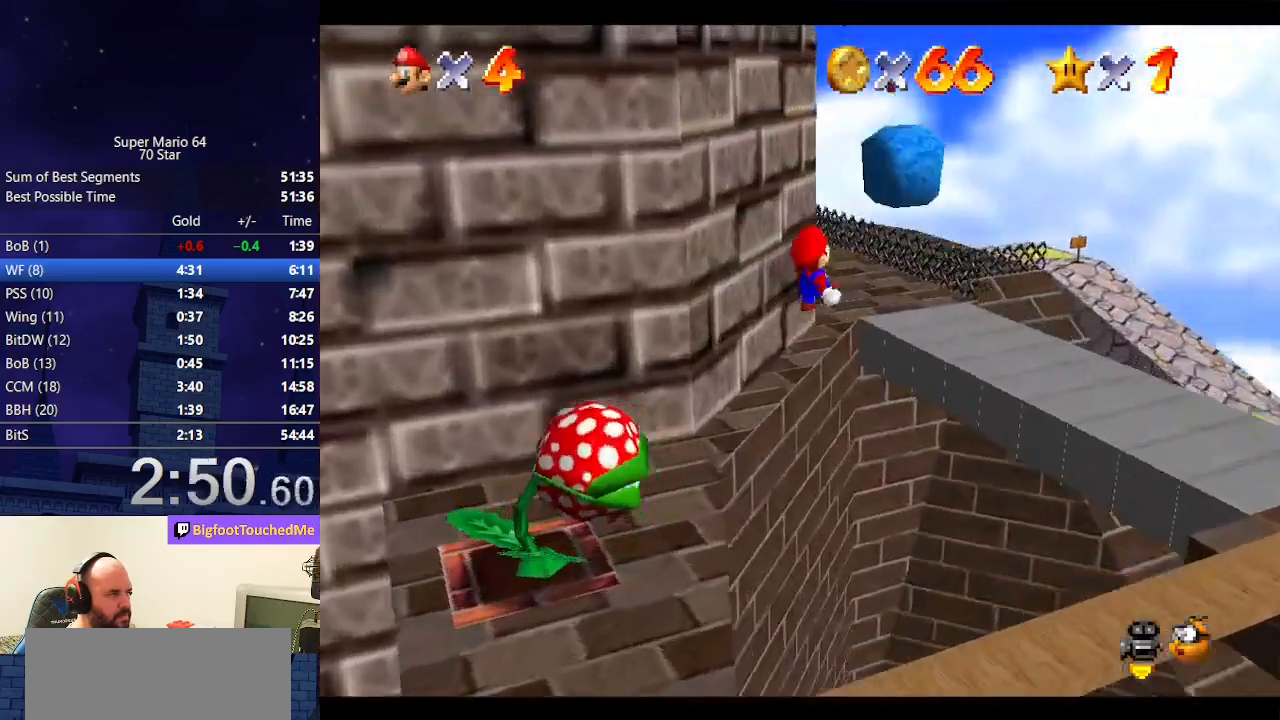
{"buttons": [], "left_stick": "up", "events": [[300, "left_stick", "up"]]}
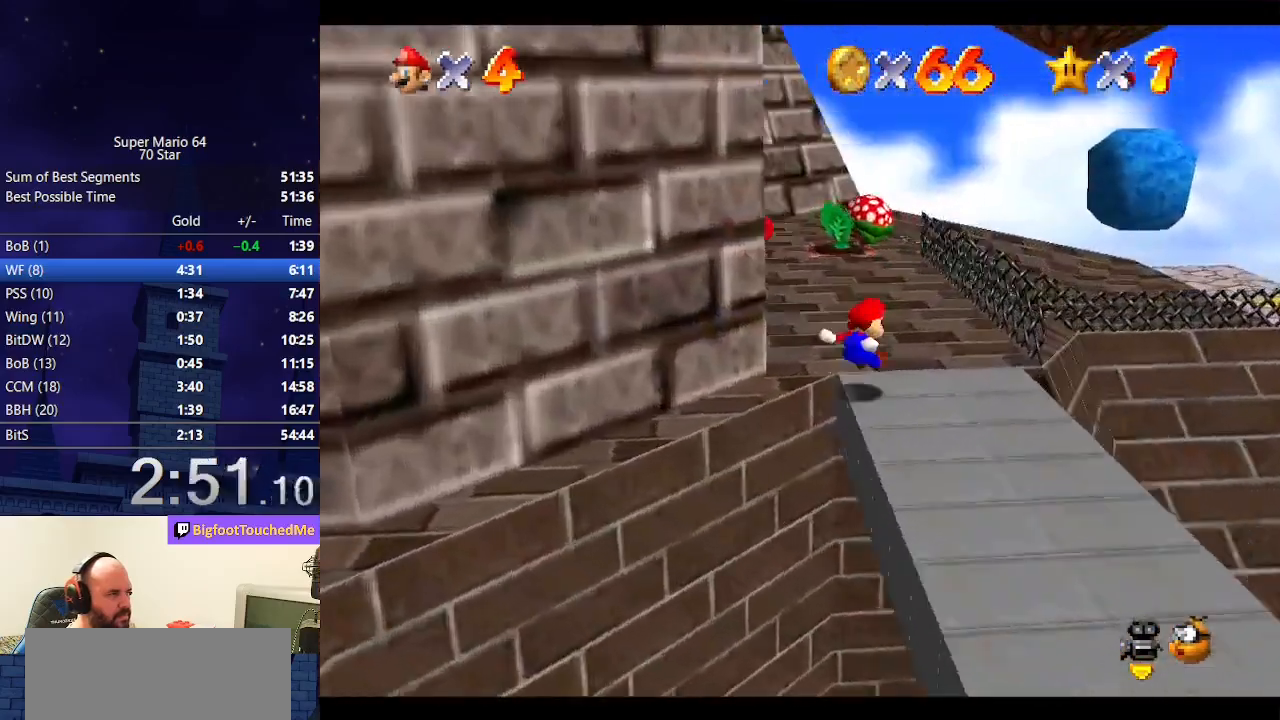
{"buttons": [], "left_stick": "up-left", "events": [[200, "left_stick", "up-left"]]}
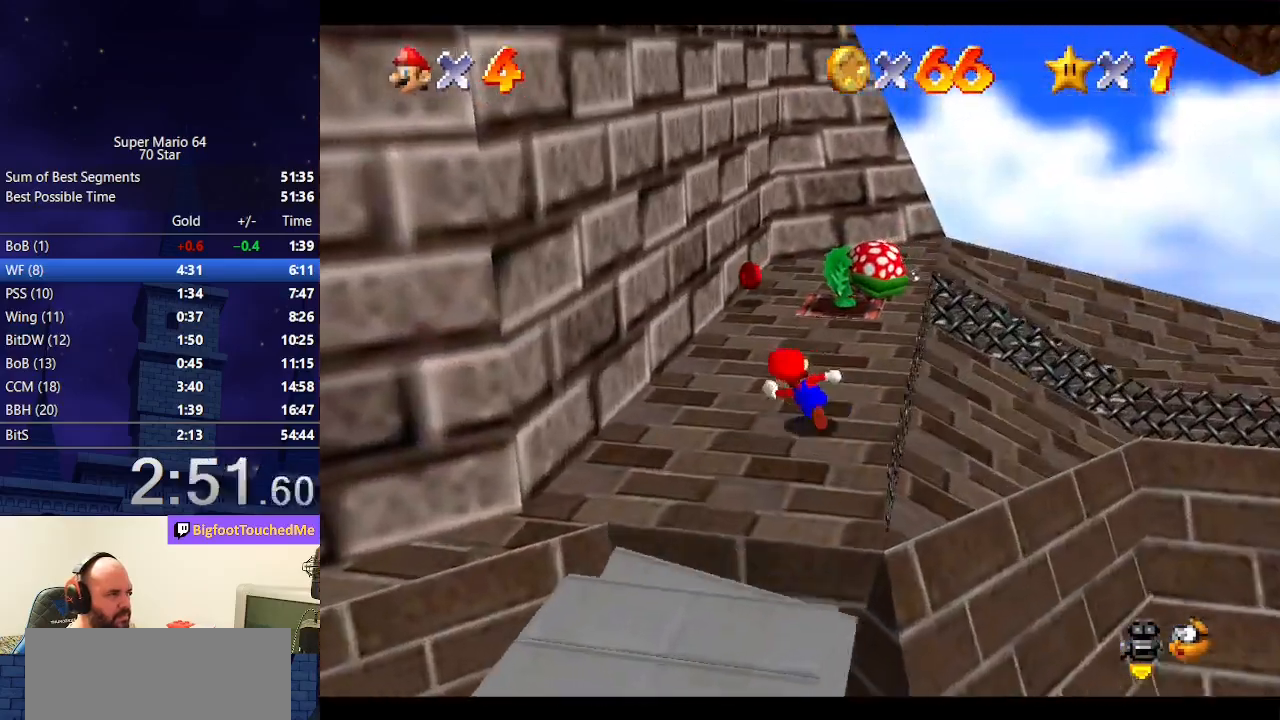
{"buttons": [], "left_stick": "up", "events": [[233, "left_stick", "up"]]}
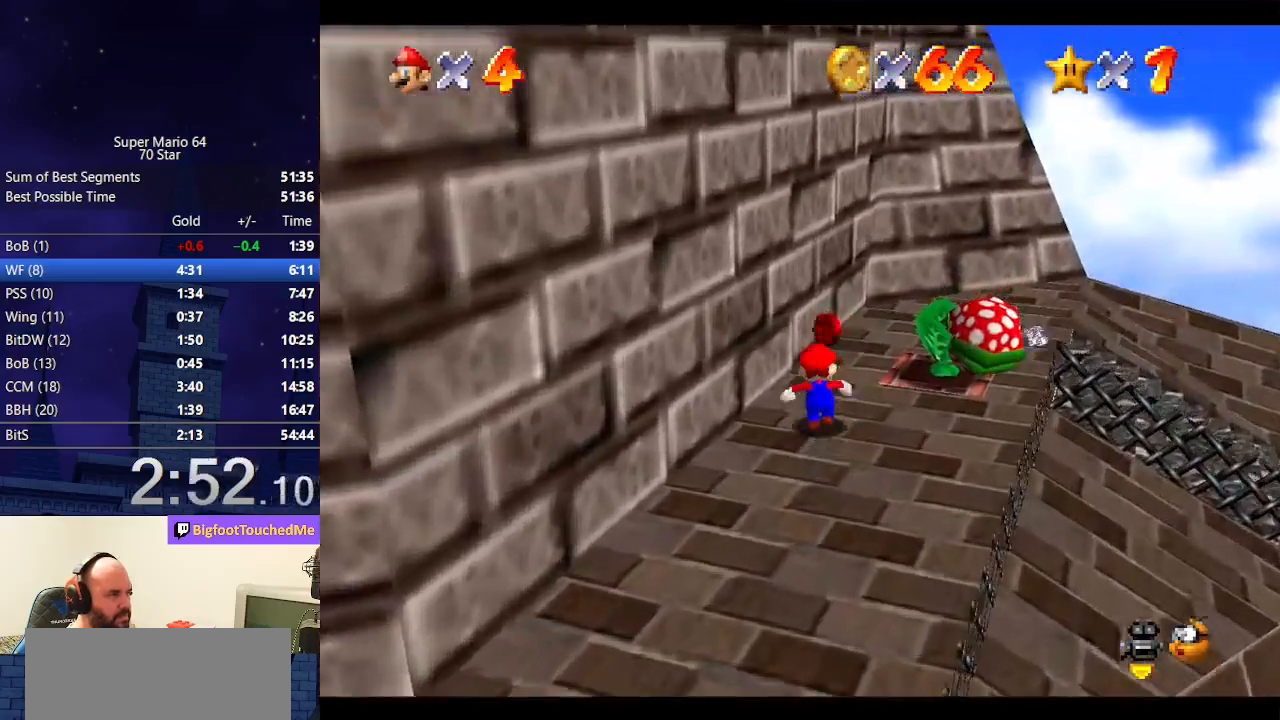
{"buttons": [], "left_stick": "right", "events": [[267, "left_stick", "up-right"], [500, "left_stick", "right"]]}
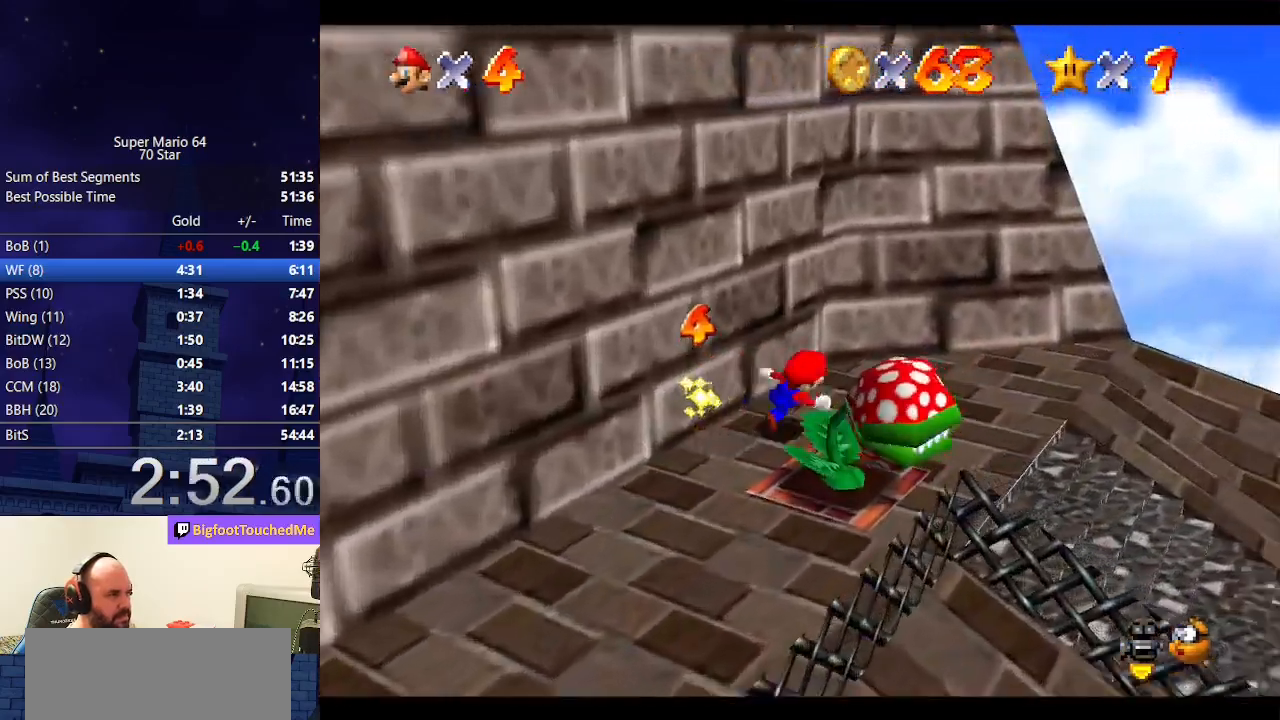
{"buttons": ["A"], "left_stick": "up-left", "events": [[167, "left_stick", "up-left"], [300, "A", "down"]]}
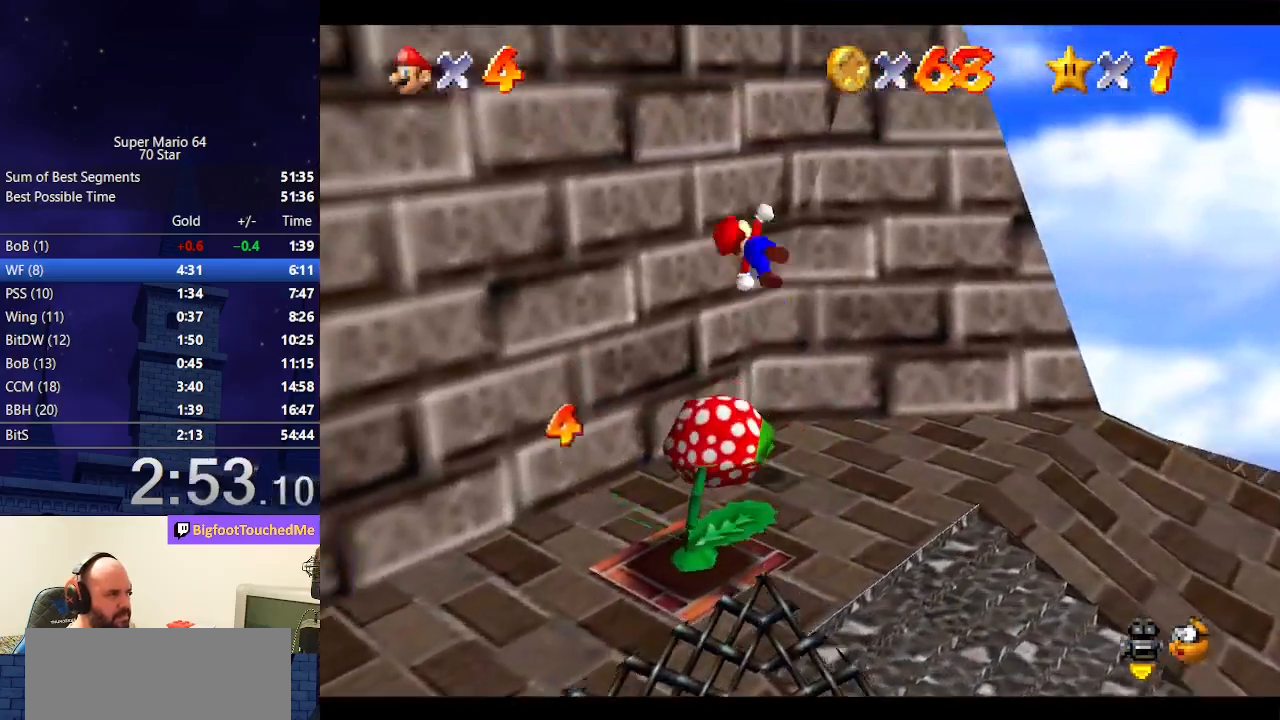
{"buttons": ["A", "B"], "left_stick": "right", "events": [[200, "A", "up"], [300, "left_stick", "right"], [333, "A", "down"], [333, "B", "down"]]}
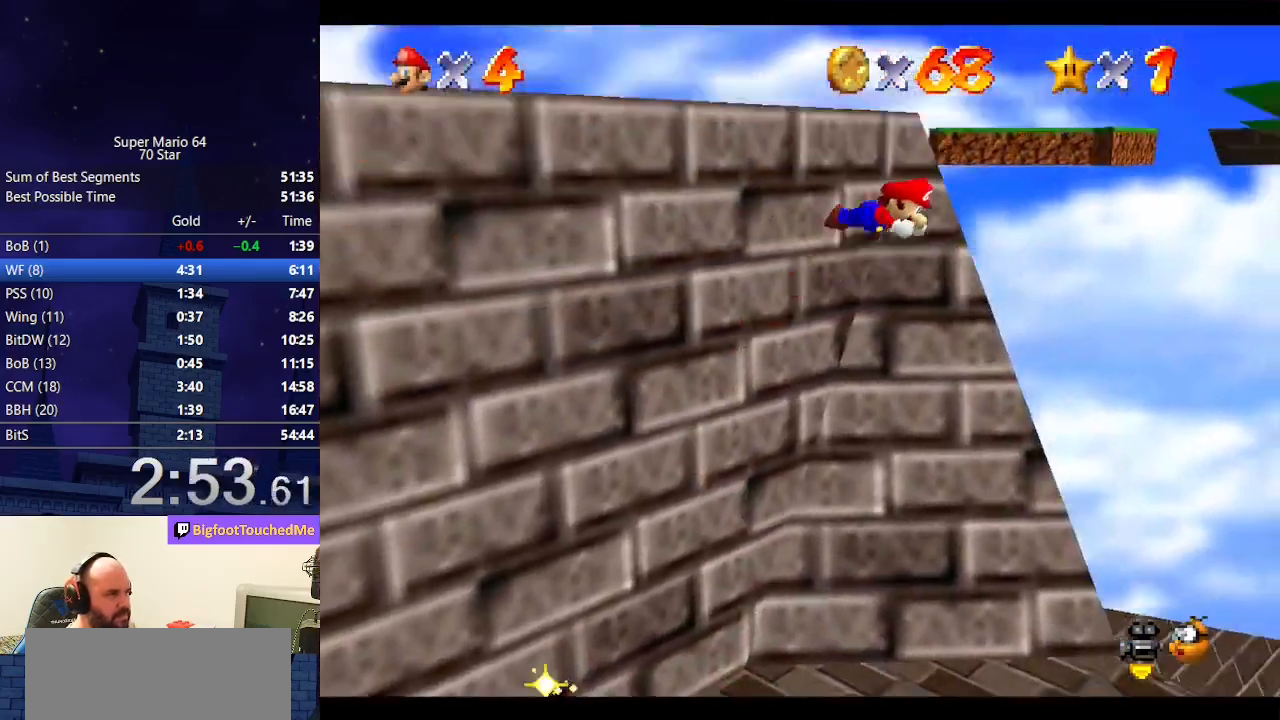
{"buttons": ["A"], "left_stick": "center", "events": [[300, "B", "up"], [367, "A", "up"], [467, "left_stick", "center"], [500, "A", "down"]]}
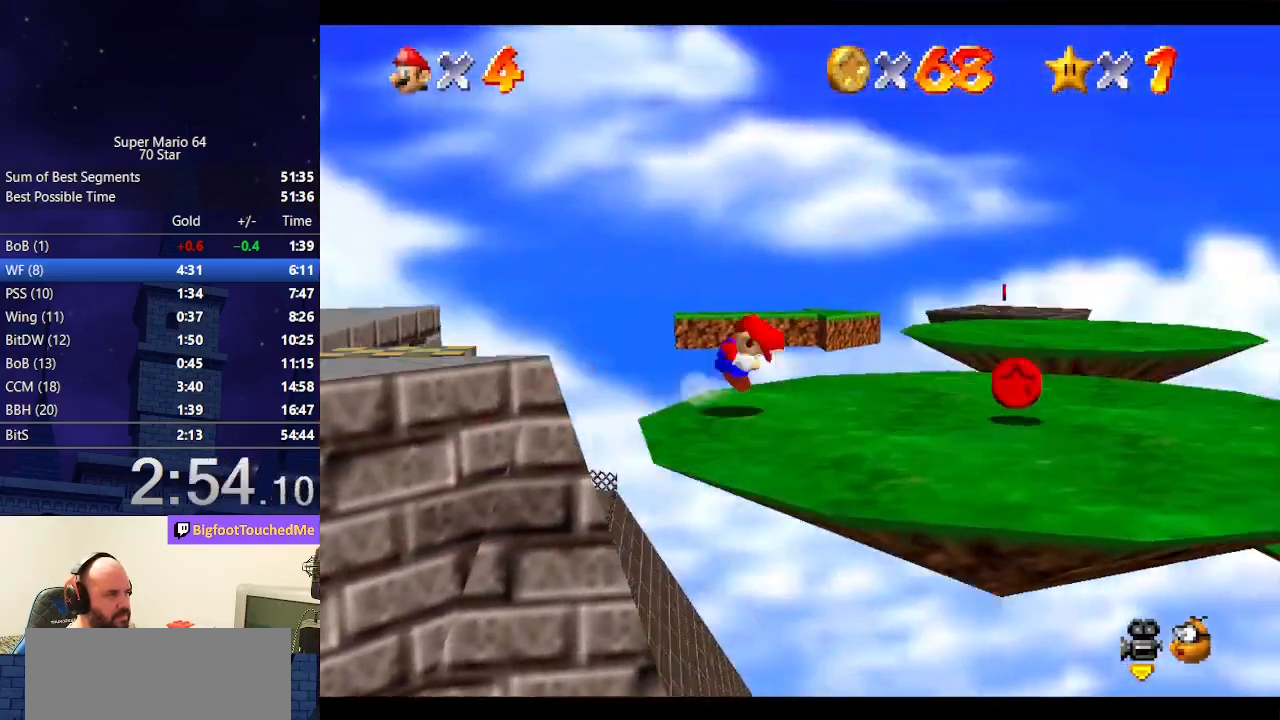
{"buttons": [], "left_stick": "right", "events": [[33, "B", "down"], [67, "left_stick", "right"], [167, "A", "up"], [167, "B", "up"], [233, "left_stick", "down-right"], [400, "left_stick", "right"]]}
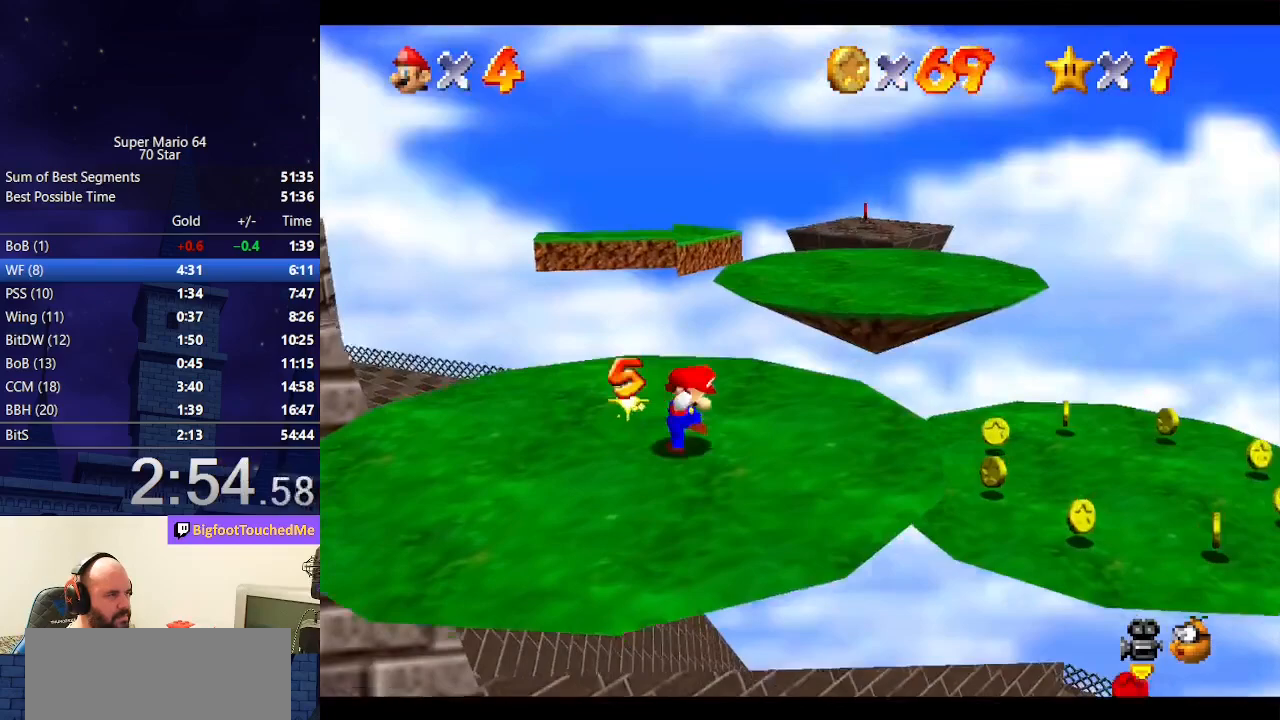
{"buttons": [], "left_stick": "right", "events": [[167, "A", "down"], [200, "B", "down"], [300, "A", "up"], [300, "B", "up"]]}
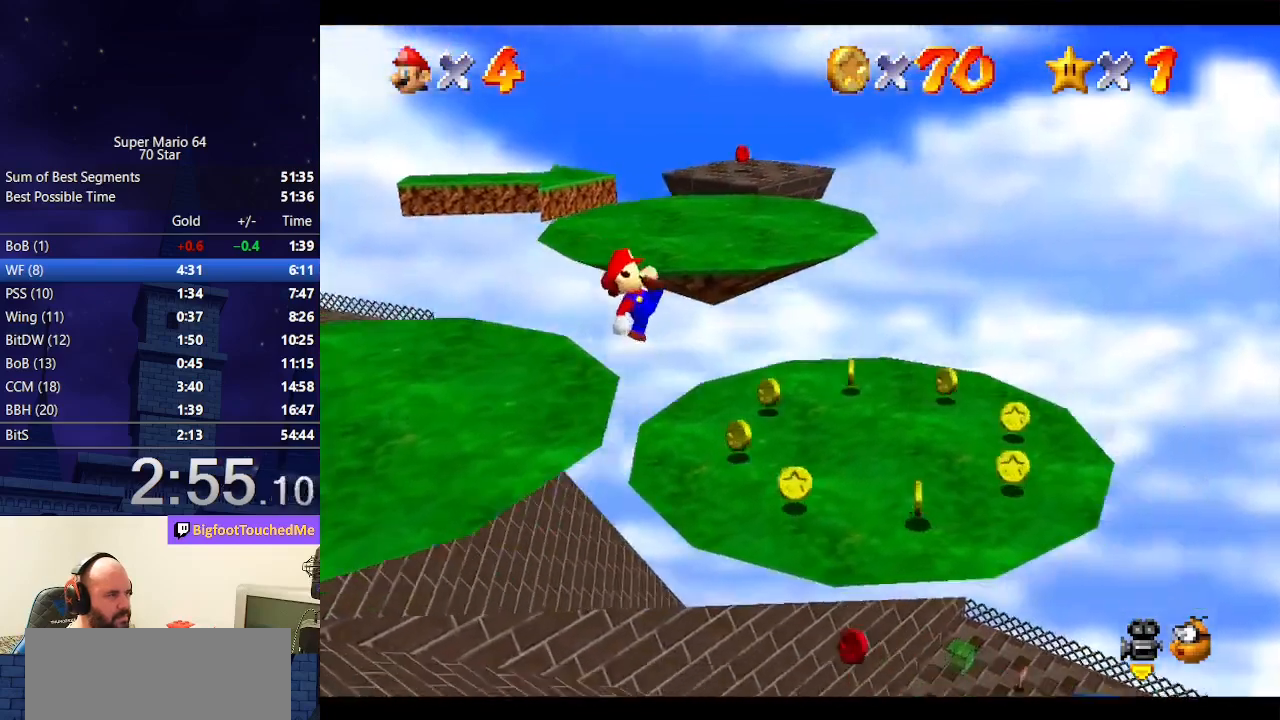
{"buttons": [], "left_stick": "right", "events": []}